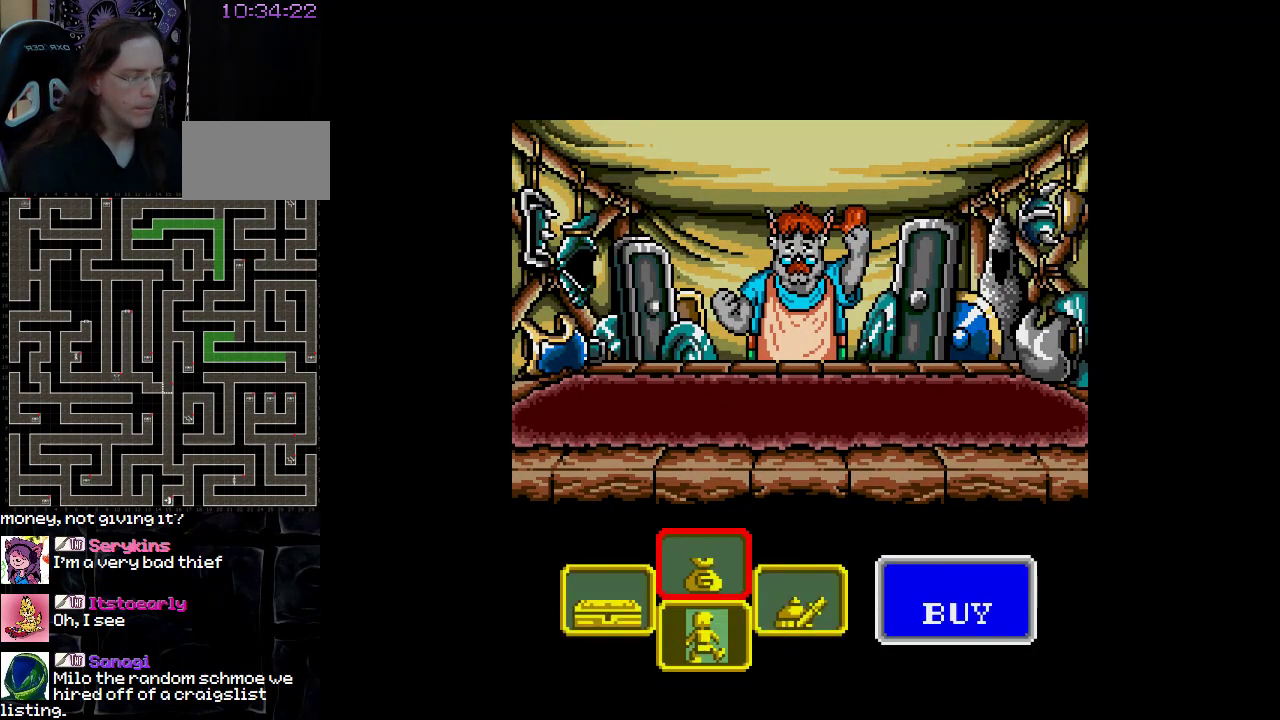
Gameplay with a controller (Nintendo layout); each line is a JSON object with the inputs held at the frame after it. "events" lists button and stick changes between this image and that frame as [ms after this image, input, new state], when the widget could be followed in between. Not read: A B L3 R3 X Y other_buttons.
{"buttons": [], "events": [[50, "DPAD_RIGHT", "down"], [167, "DPAD_RIGHT", "up"]]}
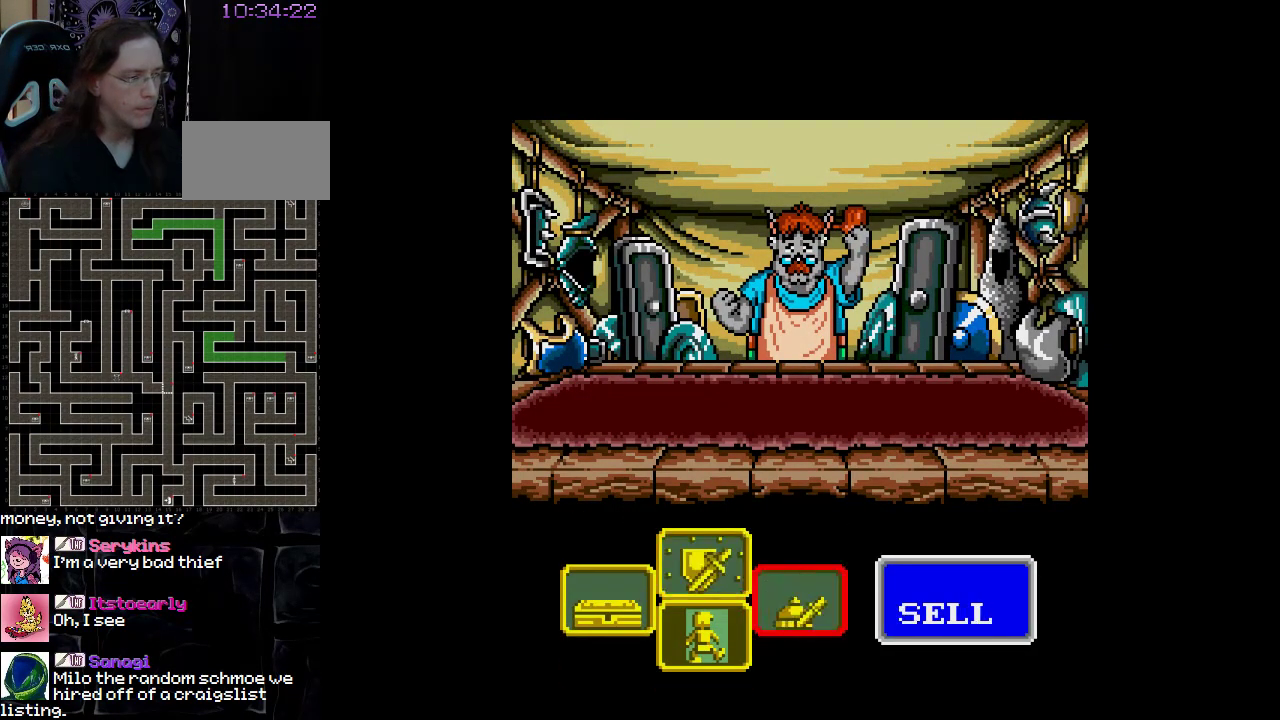
{"buttons": [], "events": []}
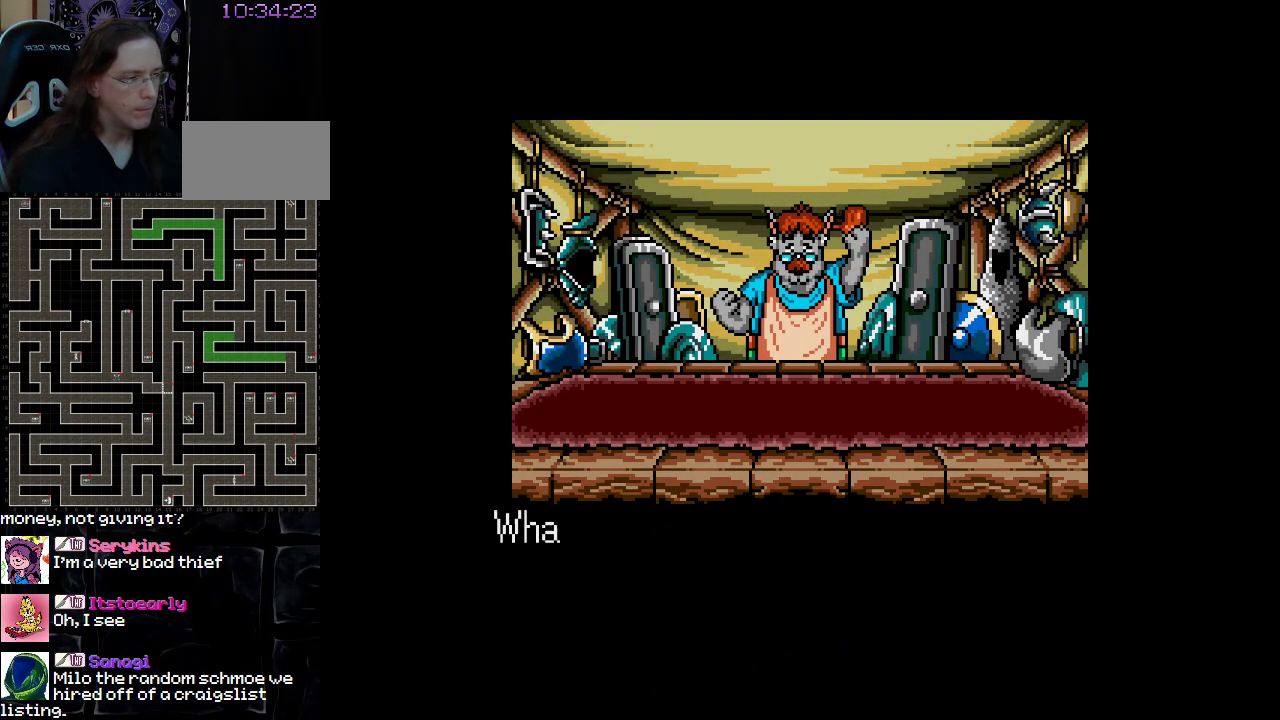
{"buttons": [], "events": []}
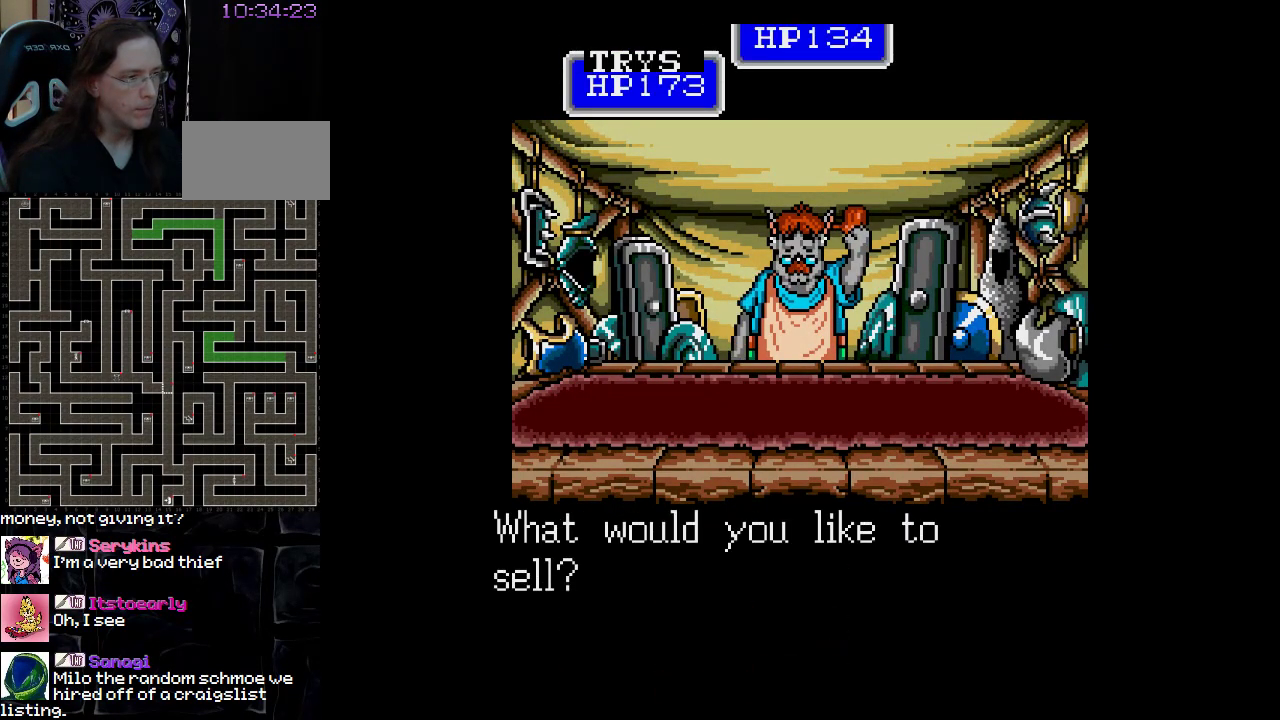
{"buttons": [], "events": []}
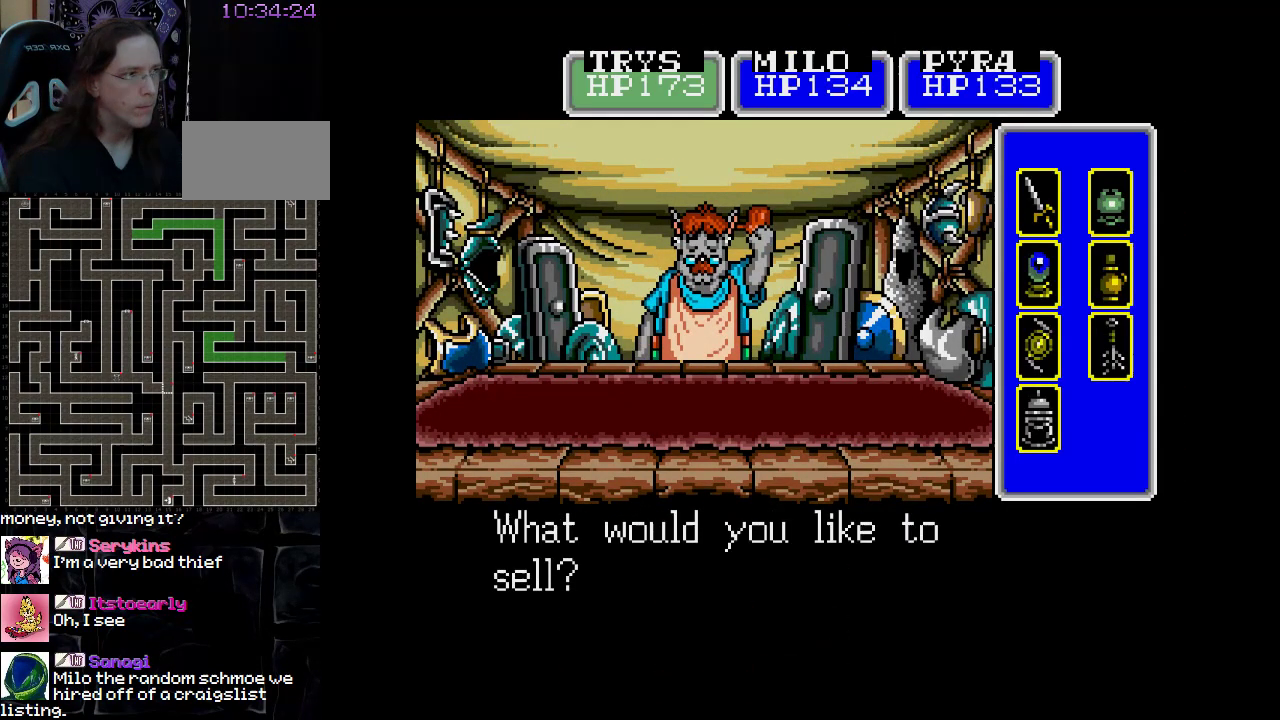
{"buttons": [], "events": []}
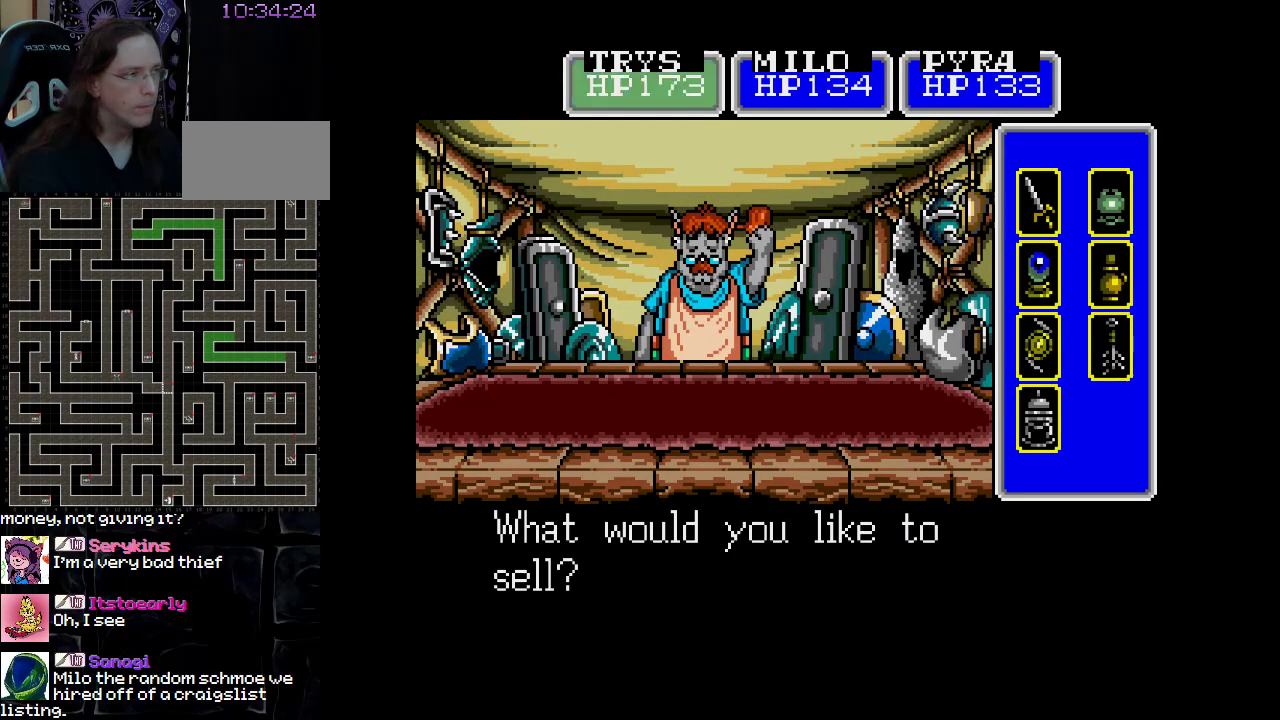
{"buttons": [], "events": [[33, "DPAD_RIGHT", "down"], [133, "DPAD_RIGHT", "up"]]}
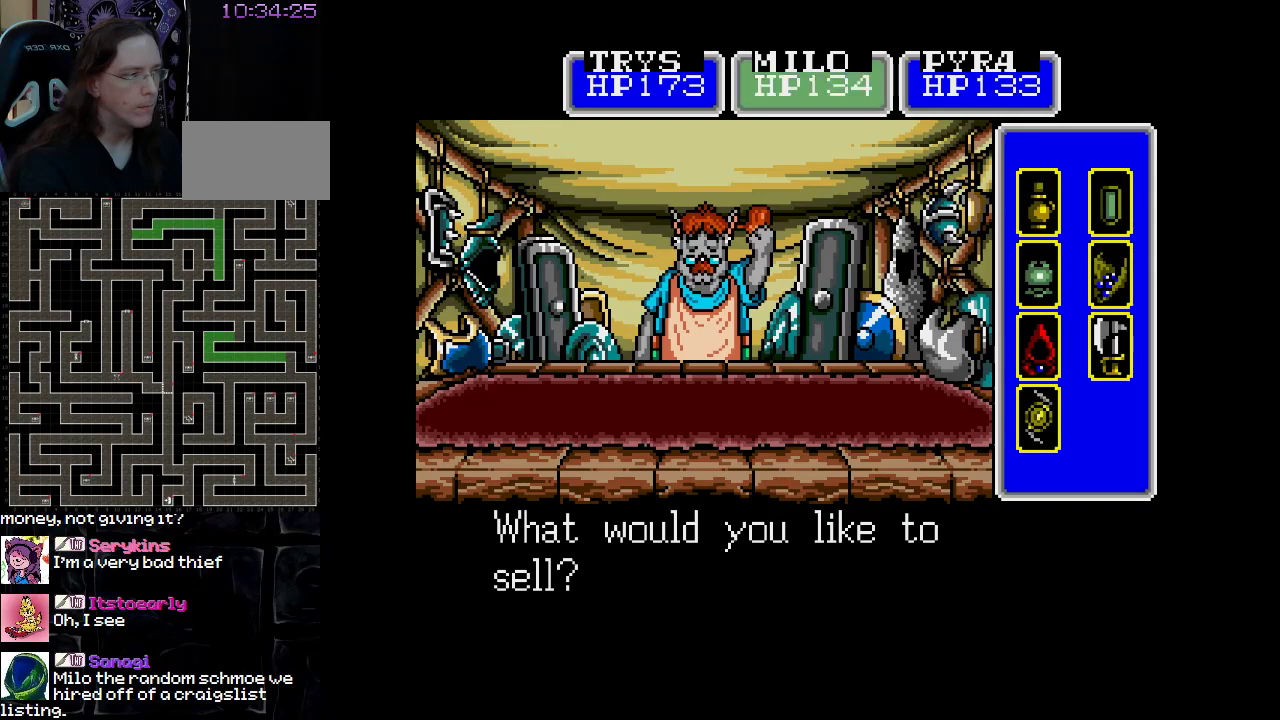
{"buttons": [], "events": [[367, "DPAD_RIGHT", "down"], [500, "DPAD_RIGHT", "up"]]}